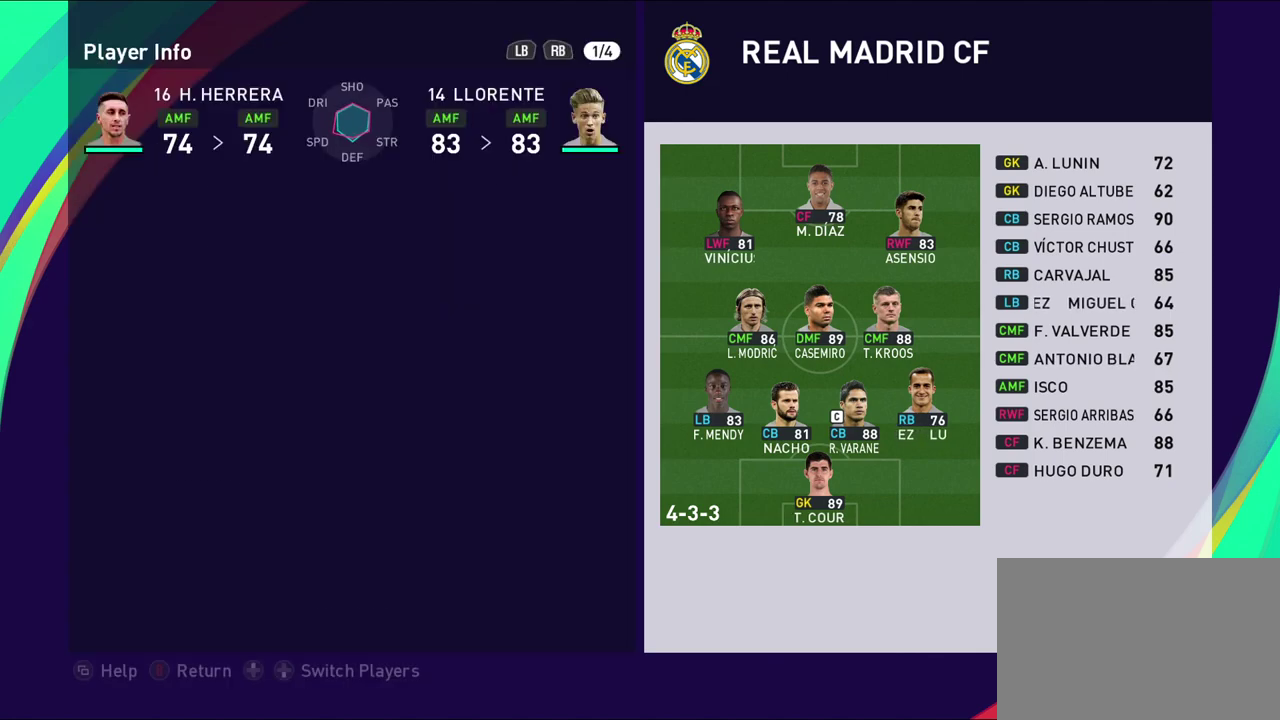
Gameplay with a controller (PlayStation layout); each line is a JSON object with the inputs held at the frame after it (dt_ms = milliseconds from this image to that frame). "events" lists button and stick changes between this image and that frame as [ms after this image, input, new state], when the widget could be followed in between.
{"dt_ms": 500, "buttons": [], "left_stick": "center", "right_stick": "center", "events": []}
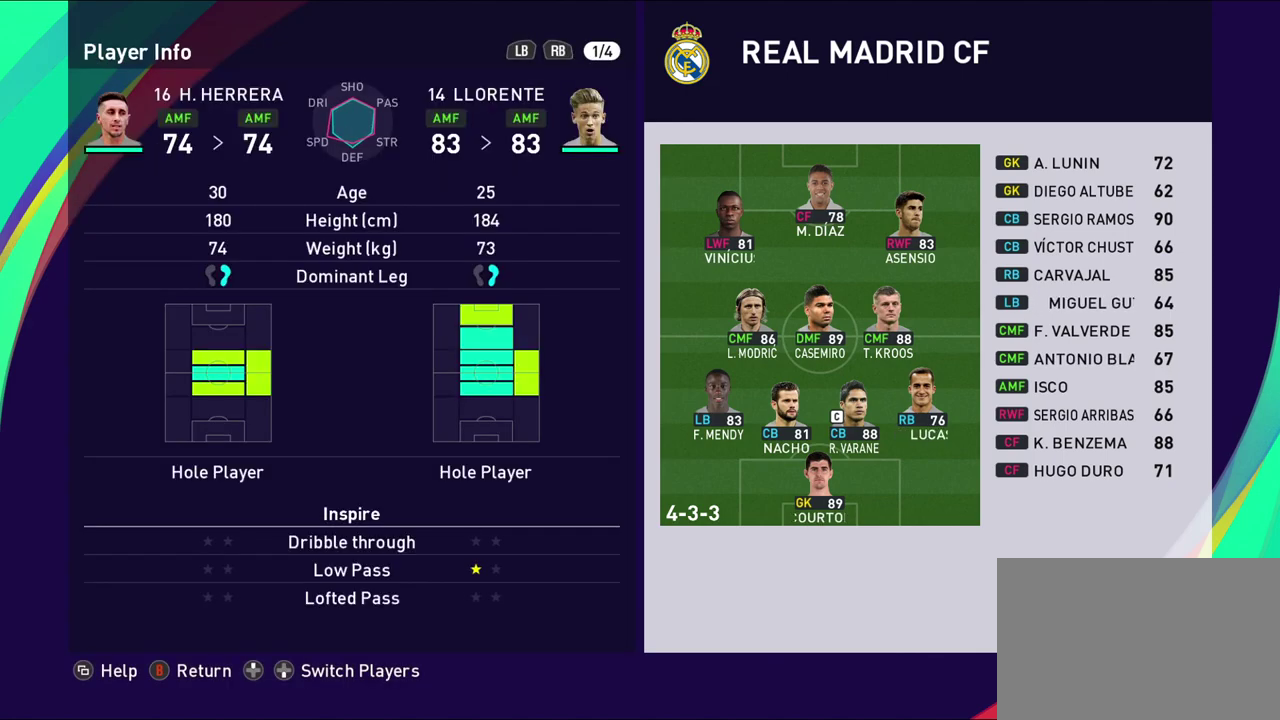
{"dt_ms": 500, "buttons": [], "left_stick": "center", "right_stick": "center", "events": []}
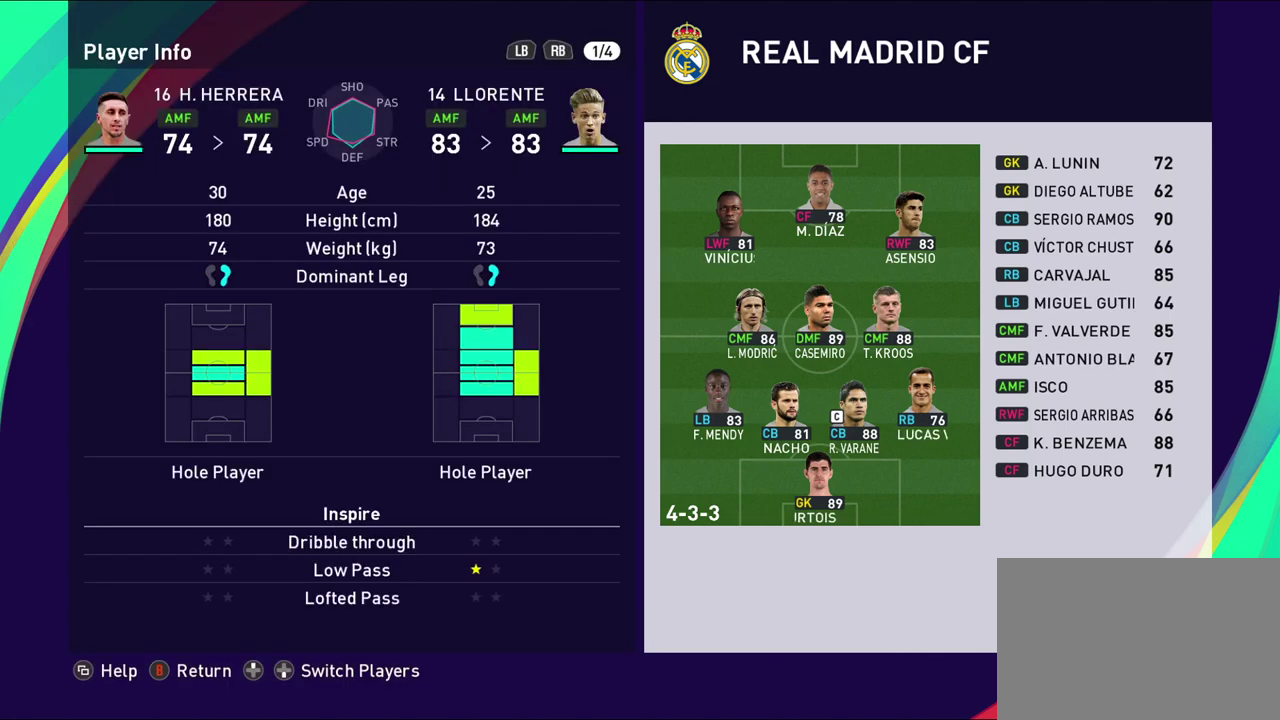
{"dt_ms": 500, "buttons": [], "left_stick": "center", "right_stick": "center", "events": [[217, "CIRCLE", "down"], [400, "CIRCLE", "up"]]}
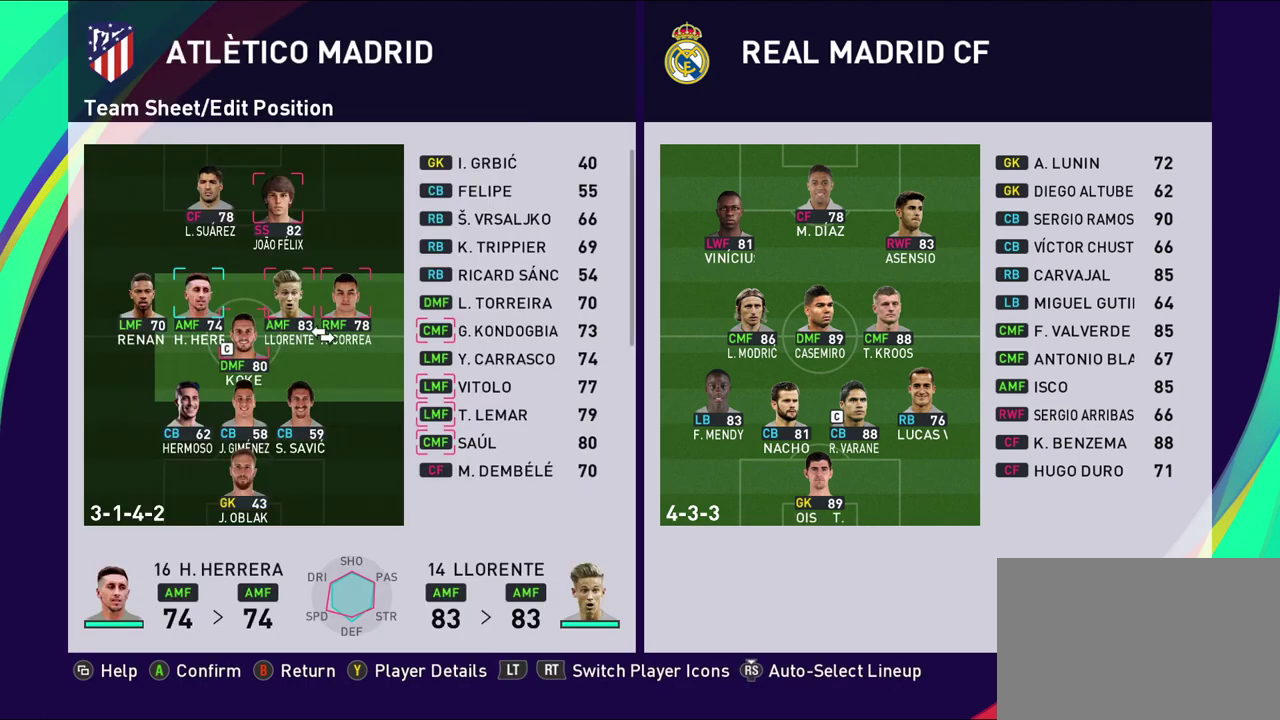
{"dt_ms": 600, "buttons": [], "left_stick": "right", "right_stick": "center", "events": [[183, "CIRCLE", "down"], [317, "CIRCLE", "up"], [517, "left_stick", "right"]]}
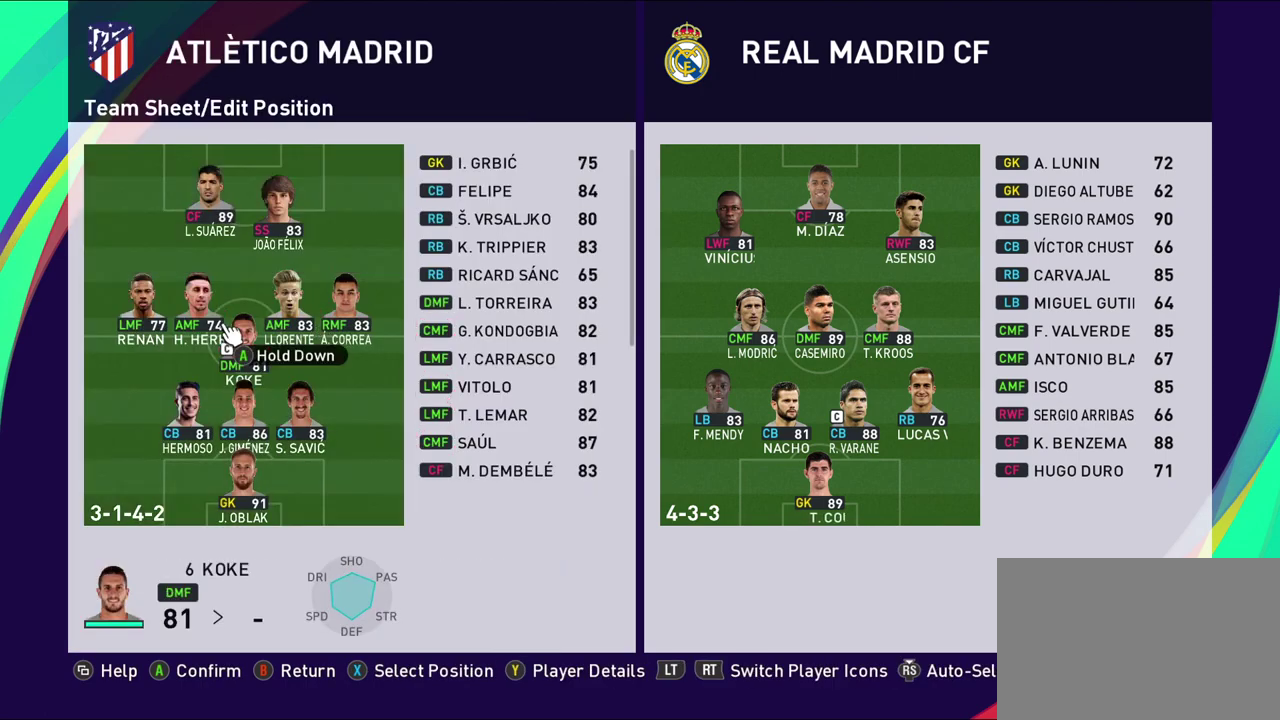
{"dt_ms": 400, "buttons": [], "left_stick": "right", "right_stick": "center", "events": [[150, "left_stick", "center"], [283, "left_stick", "right"]]}
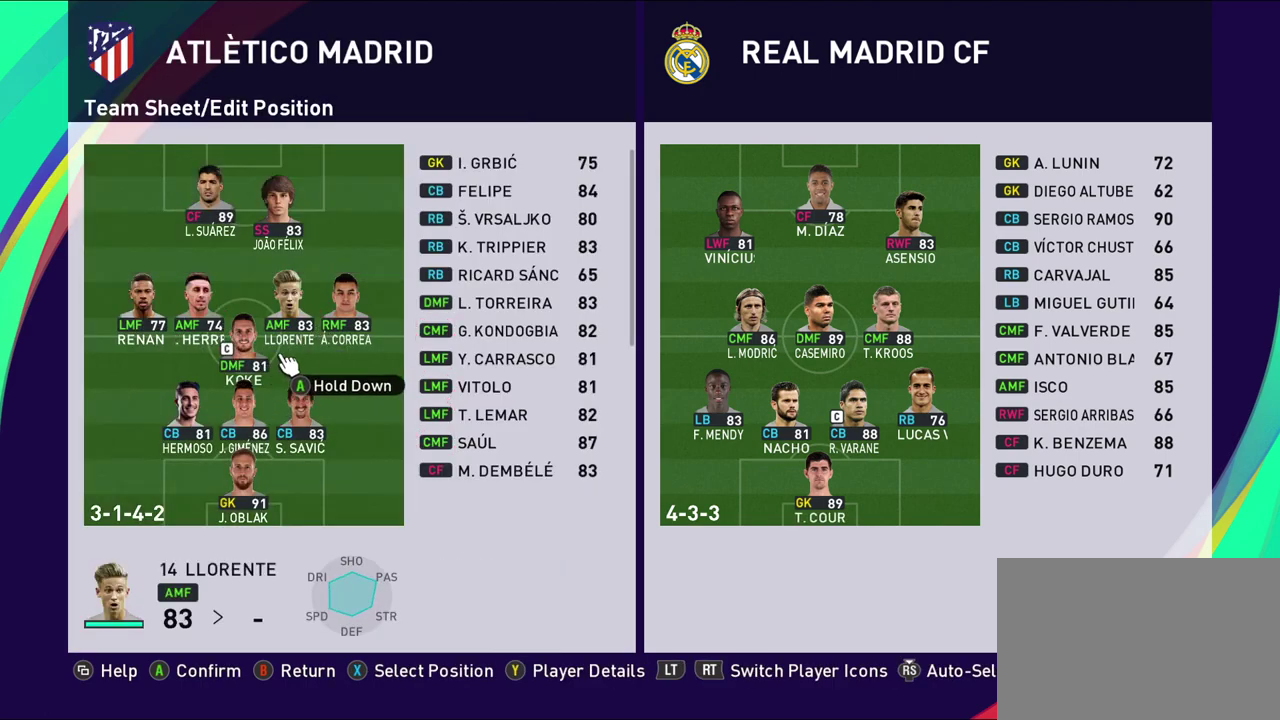
{"dt_ms": 400, "buttons": [], "left_stick": "center", "right_stick": "center", "events": [[33, "left_stick", "center"], [167, "left_stick", "right"], [350, "left_stick", "center"]]}
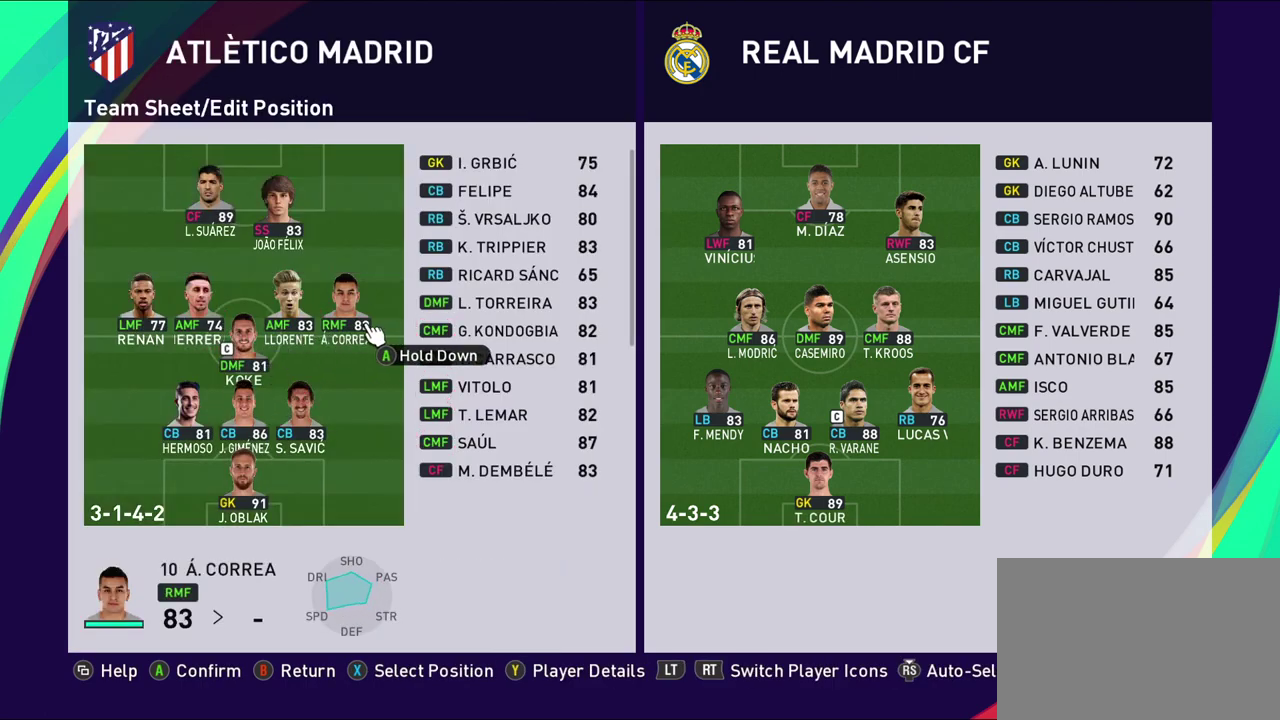
{"dt_ms": 600, "buttons": [], "left_stick": "center", "right_stick": "center", "events": [[117, "TRIANGLE", "down"], [283, "TRIANGLE", "up"]]}
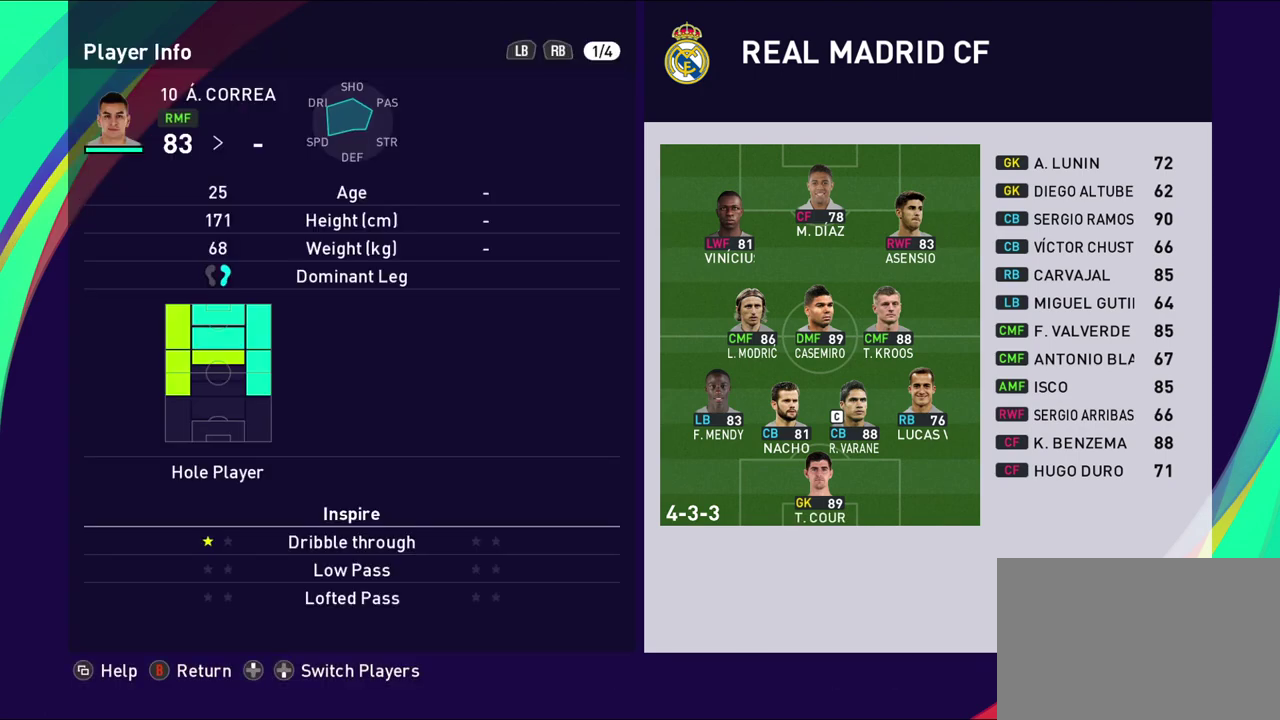
{"dt_ms": 500, "buttons": [], "left_stick": "center", "right_stick": "center", "events": []}
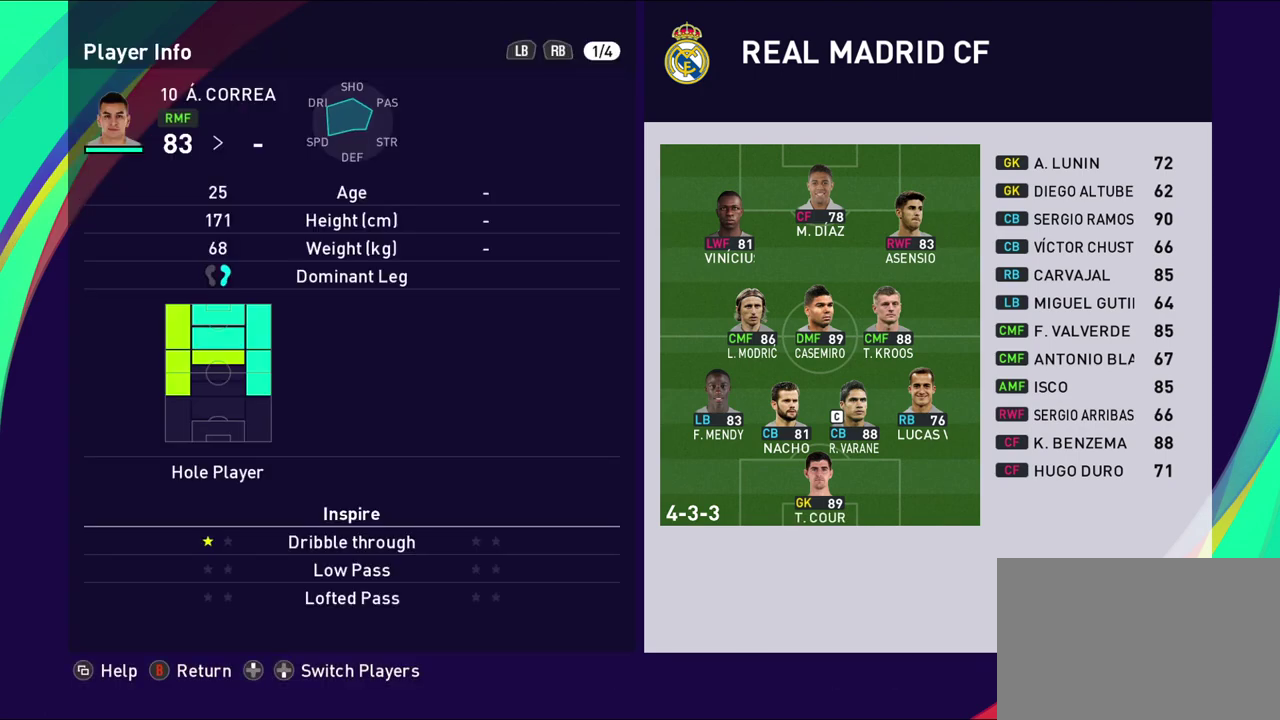
{"dt_ms": 500, "buttons": [], "left_stick": "center", "right_stick": "center", "events": []}
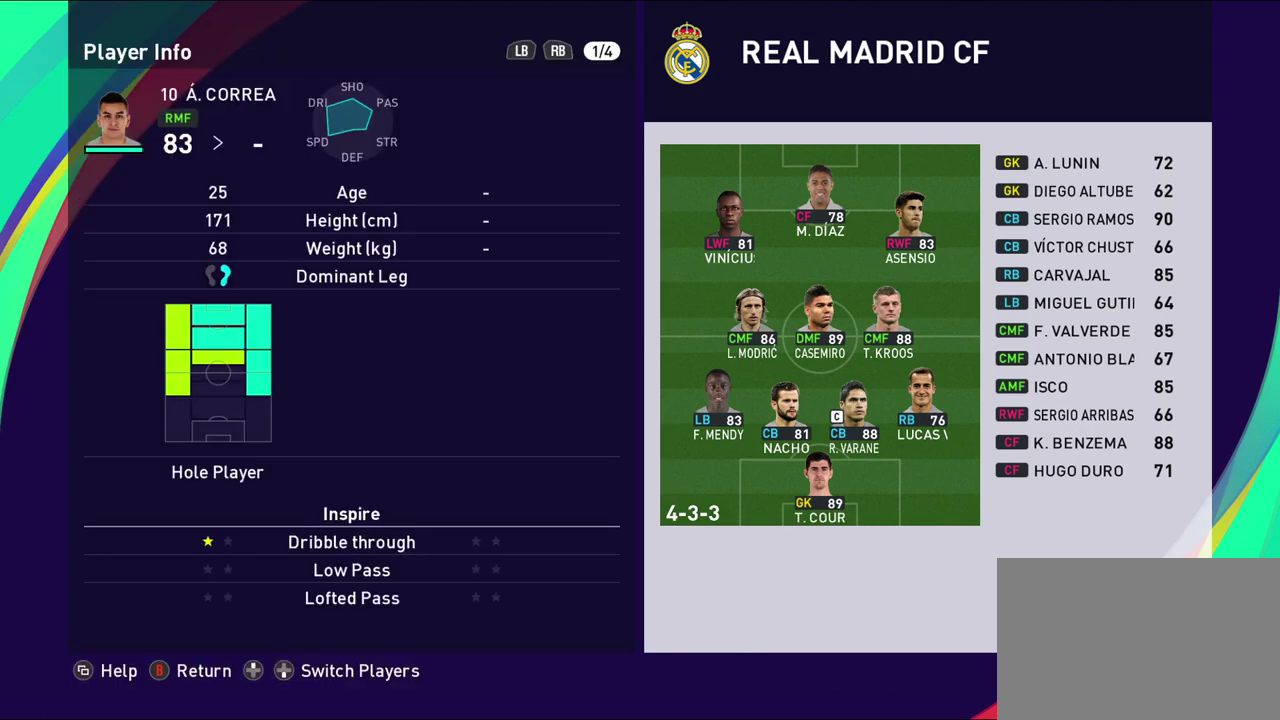
{"dt_ms": 500, "buttons": [], "left_stick": "center", "right_stick": "center", "events": []}
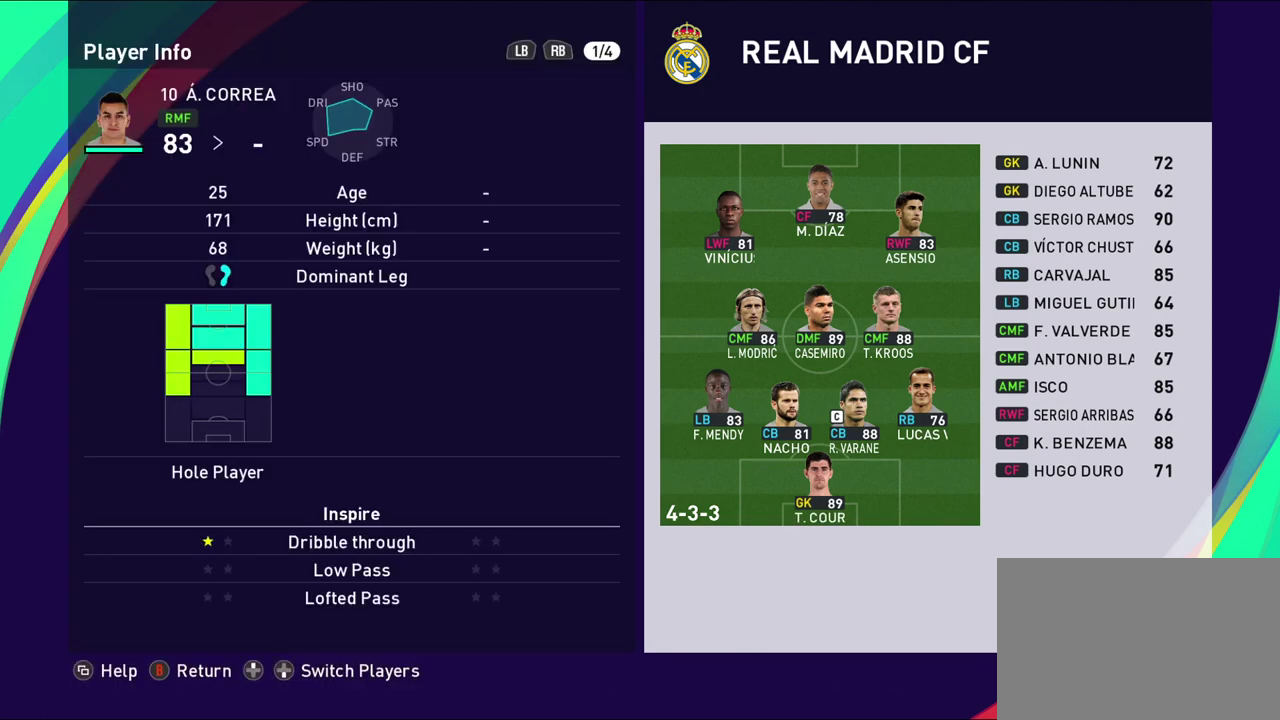
{"dt_ms": 500, "buttons": [], "left_stick": "center", "right_stick": "center", "events": [[200, "CIRCLE", "down"], [317, "CIRCLE", "up"]]}
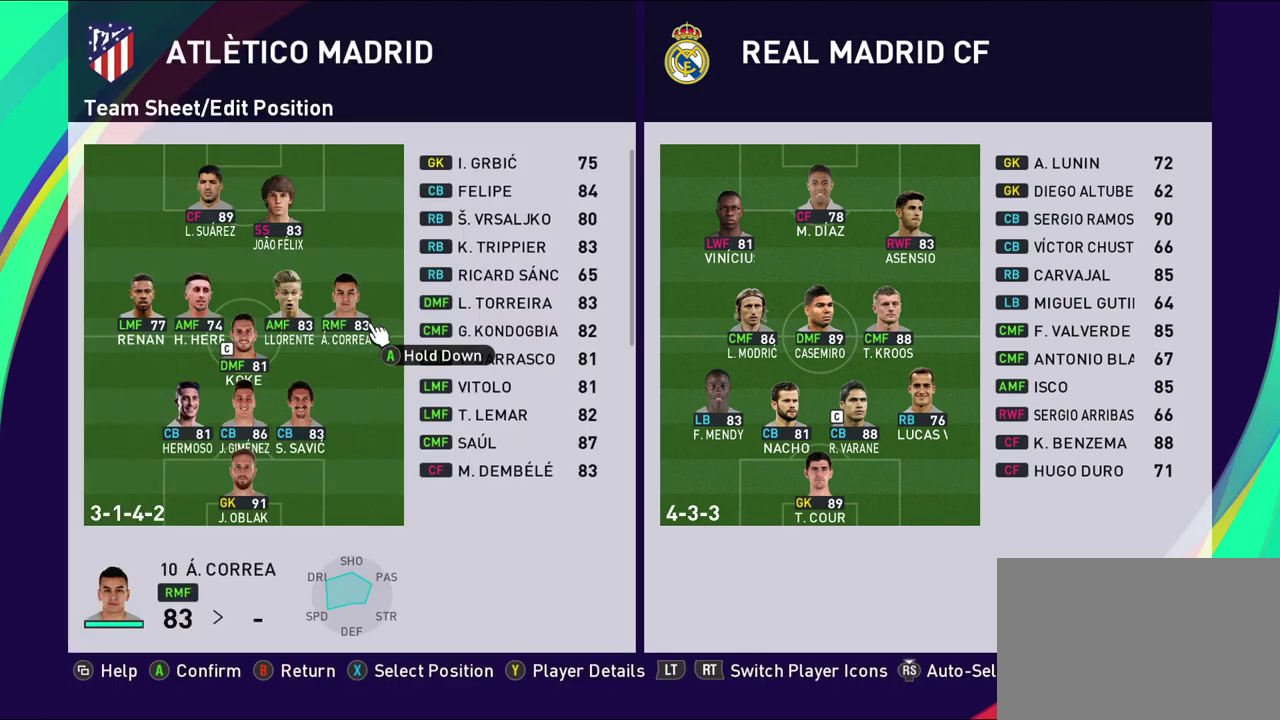
{"dt_ms": 400, "buttons": [], "left_stick": "left", "right_stick": "center", "events": [[350, "left_stick", "left"]]}
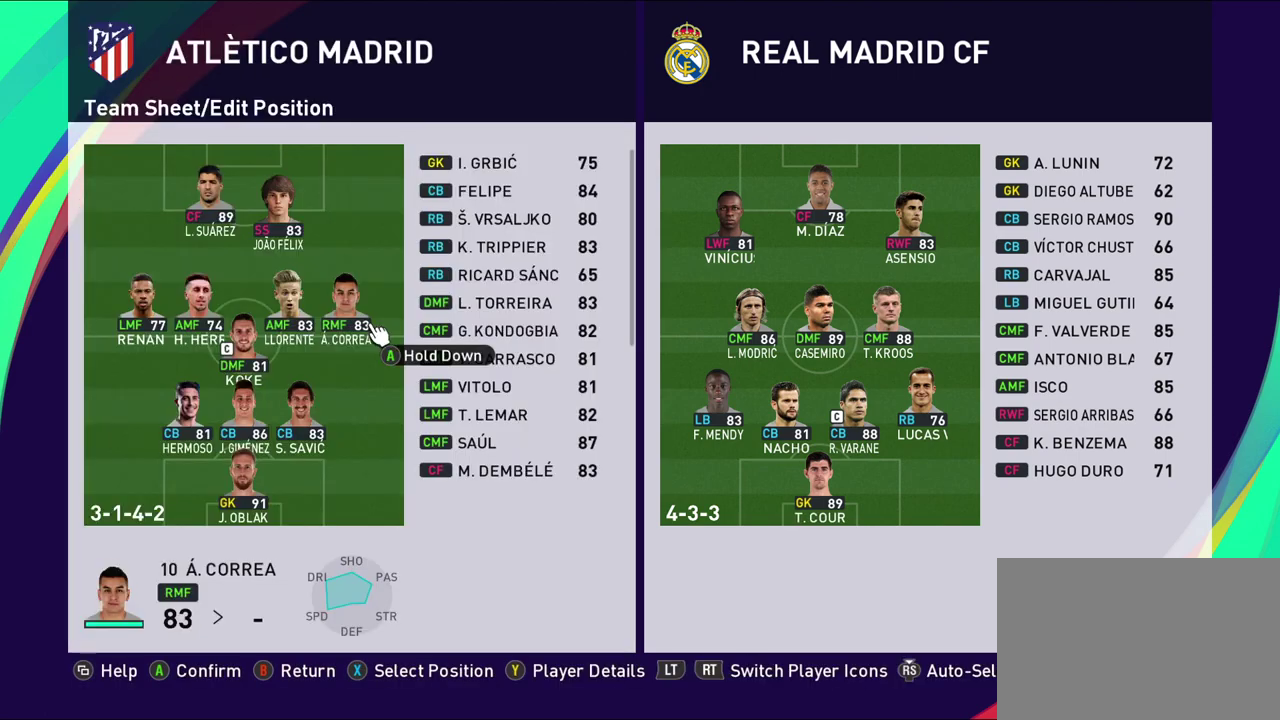
{"dt_ms": 600, "buttons": [], "left_stick": "left", "right_stick": "center", "events": [[100, "left_stick", "center"], [233, "left_stick", "left"], [383, "left_stick", "center"], [467, "left_stick", "left"]]}
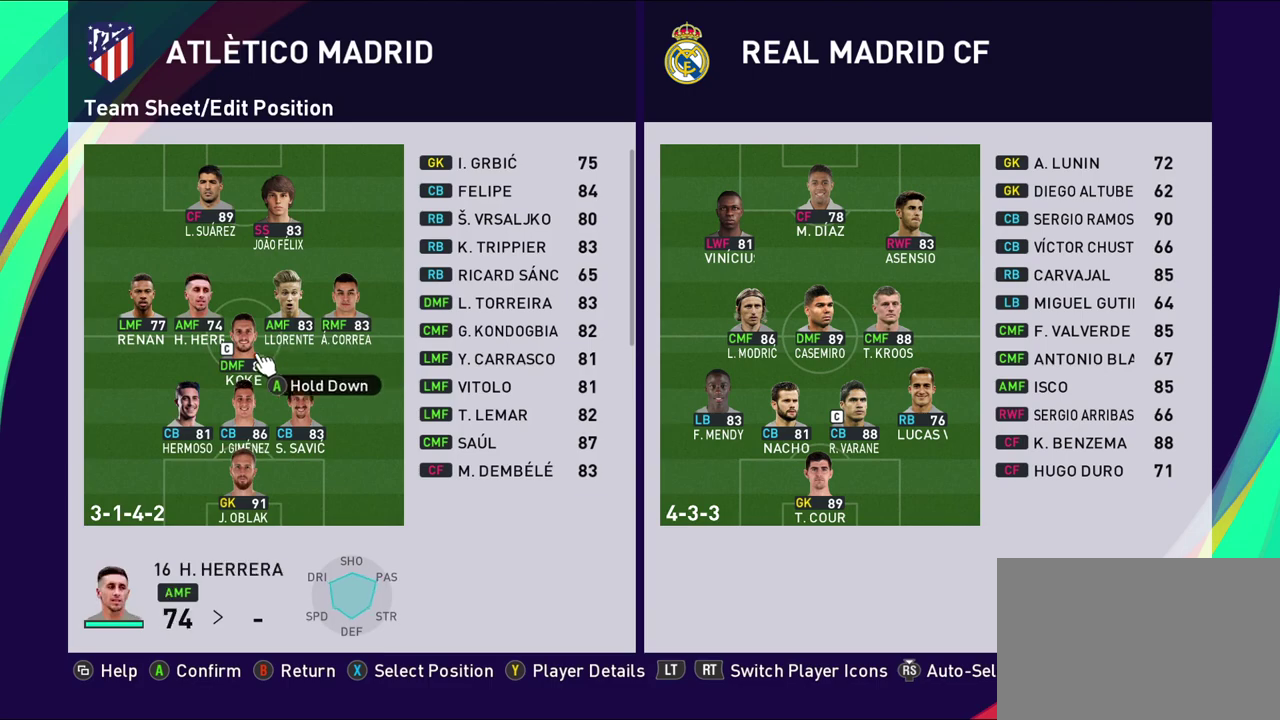
{"dt_ms": 300, "buttons": [], "left_stick": "left", "right_stick": "center", "events": [[50, "left_stick", "center"], [217, "left_stick", "up-left"], [300, "left_stick", "left"]]}
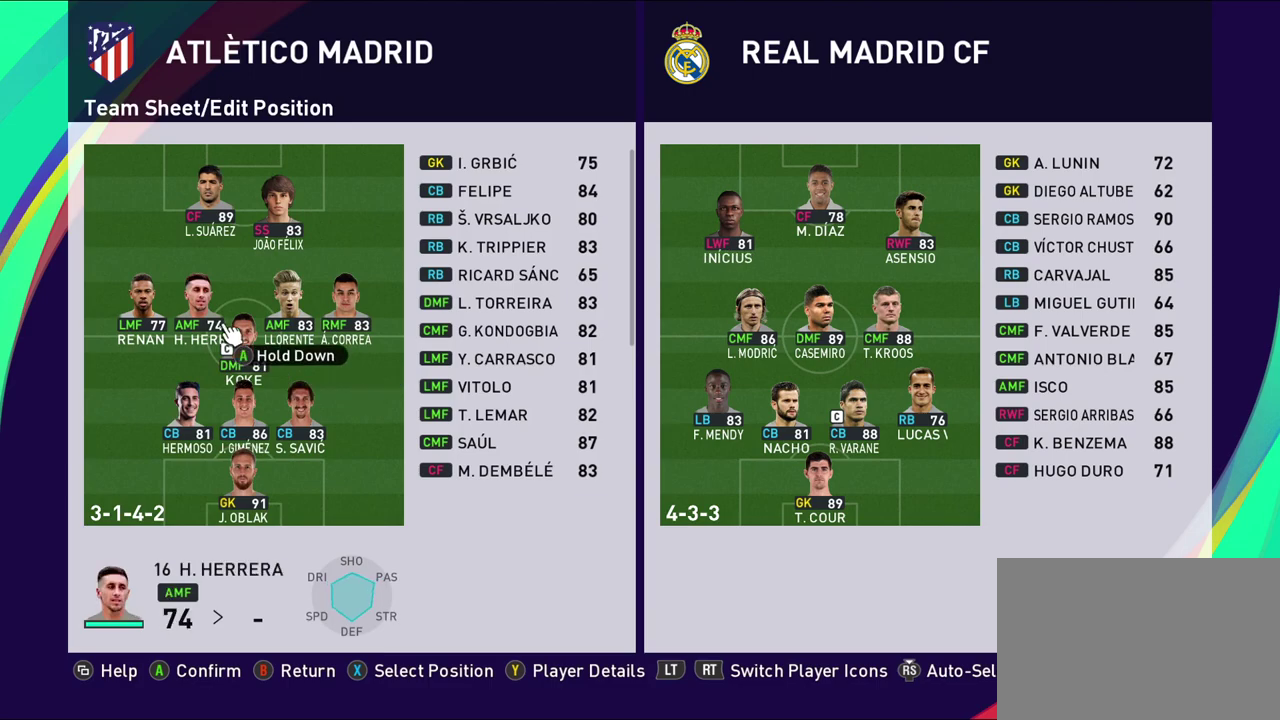
{"dt_ms": 700, "buttons": [], "left_stick": "center", "right_stick": "center", "events": [[100, "left_stick", "center"]]}
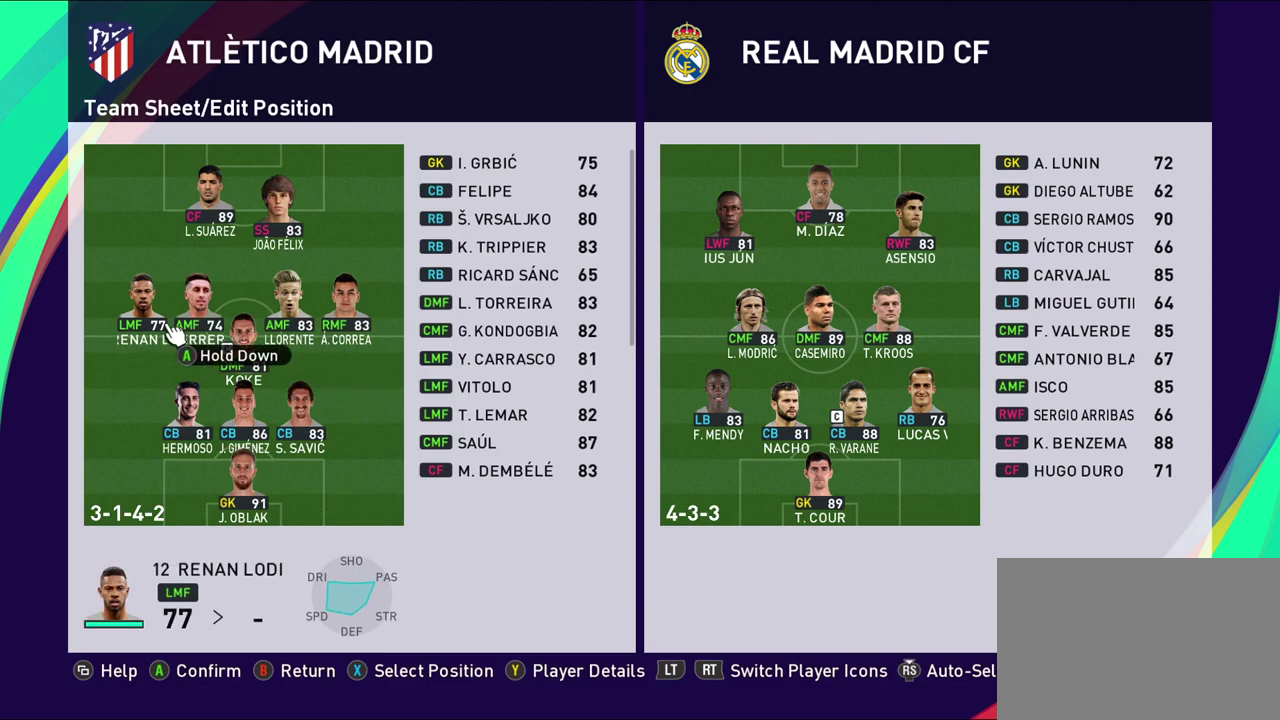
{"dt_ms": 500, "buttons": [], "left_stick": "center", "right_stick": "center", "events": []}
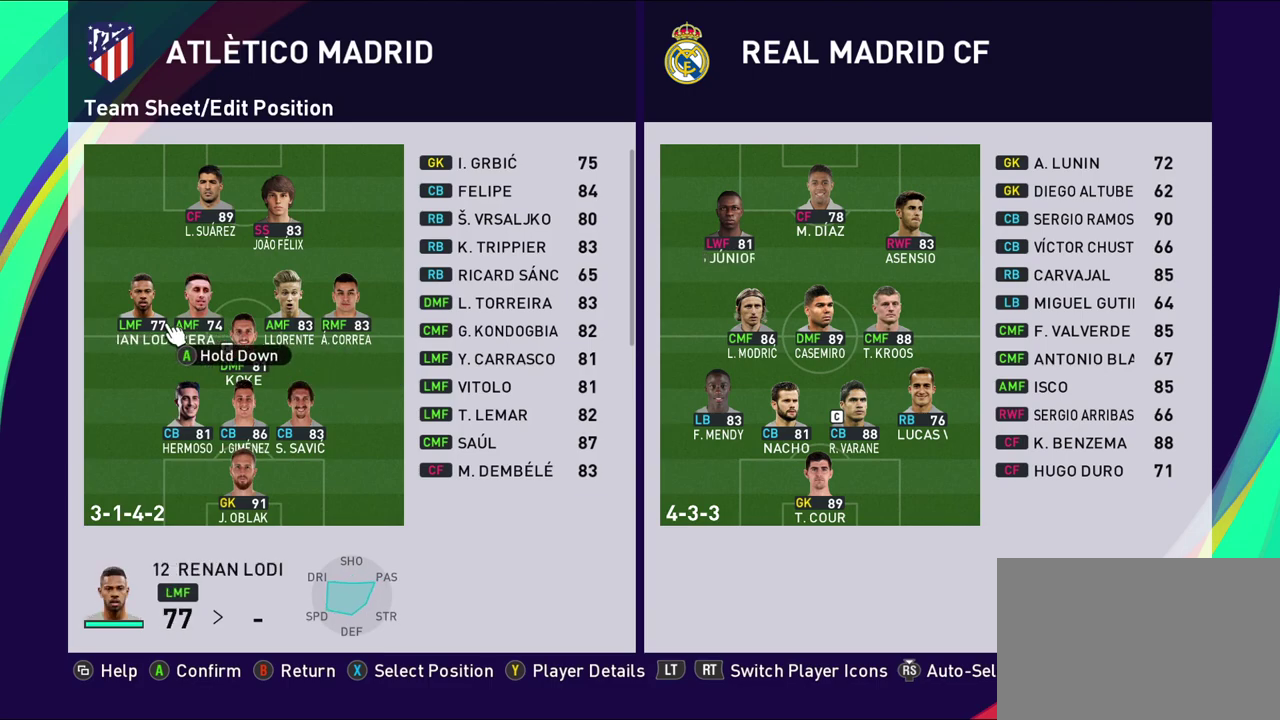
{"dt_ms": 500, "buttons": [], "left_stick": "center", "right_stick": "center", "events": []}
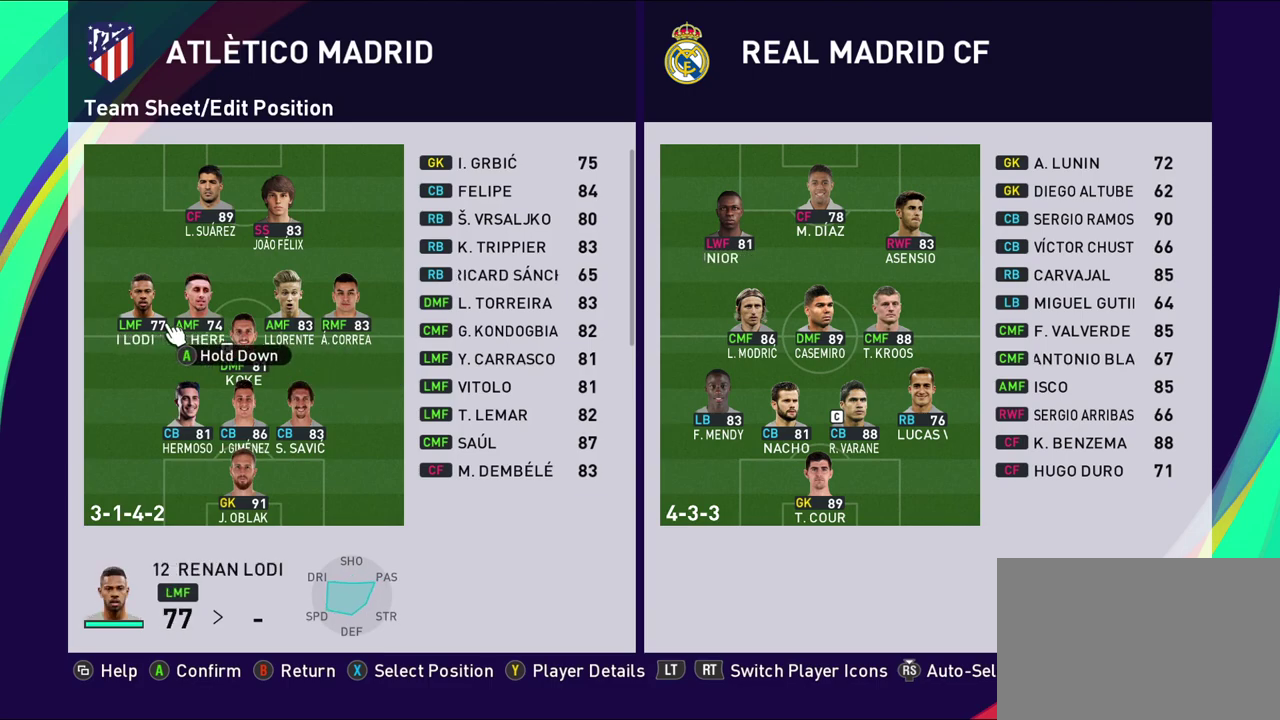
{"dt_ms": 500, "buttons": [], "left_stick": "center", "right_stick": "center", "events": [[150, "CROSS", "down"], [317, "CROSS", "up"]]}
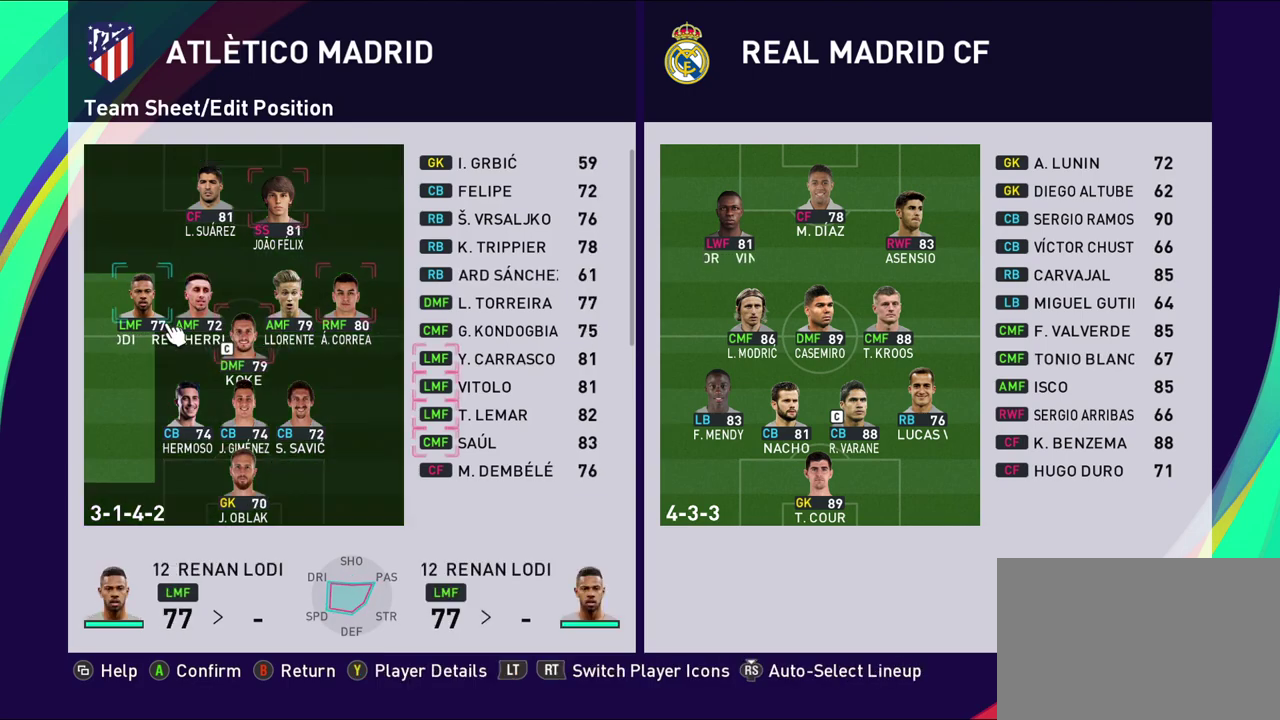
{"dt_ms": 500, "buttons": [], "left_stick": "right", "right_stick": "center", "events": [[167, "left_stick", "right"]]}
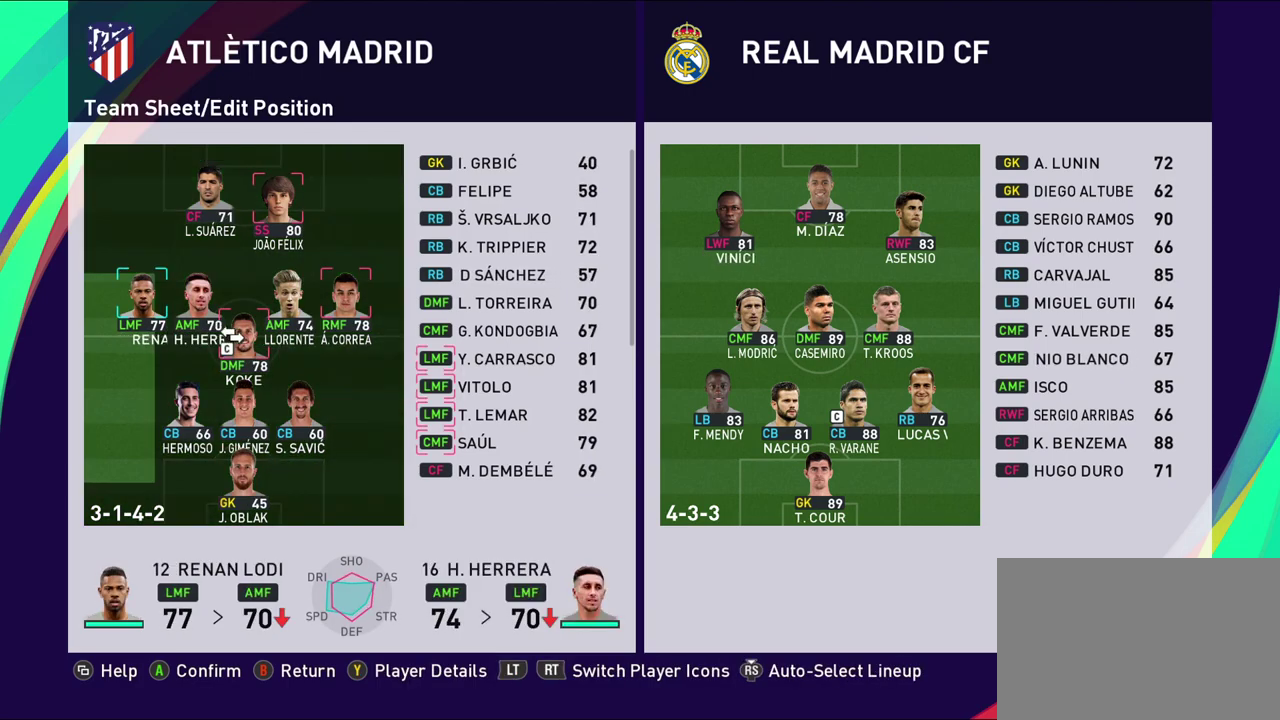
{"dt_ms": 300, "buttons": [], "left_stick": "center", "right_stick": "center", "events": [[250, "left_stick", "center"]]}
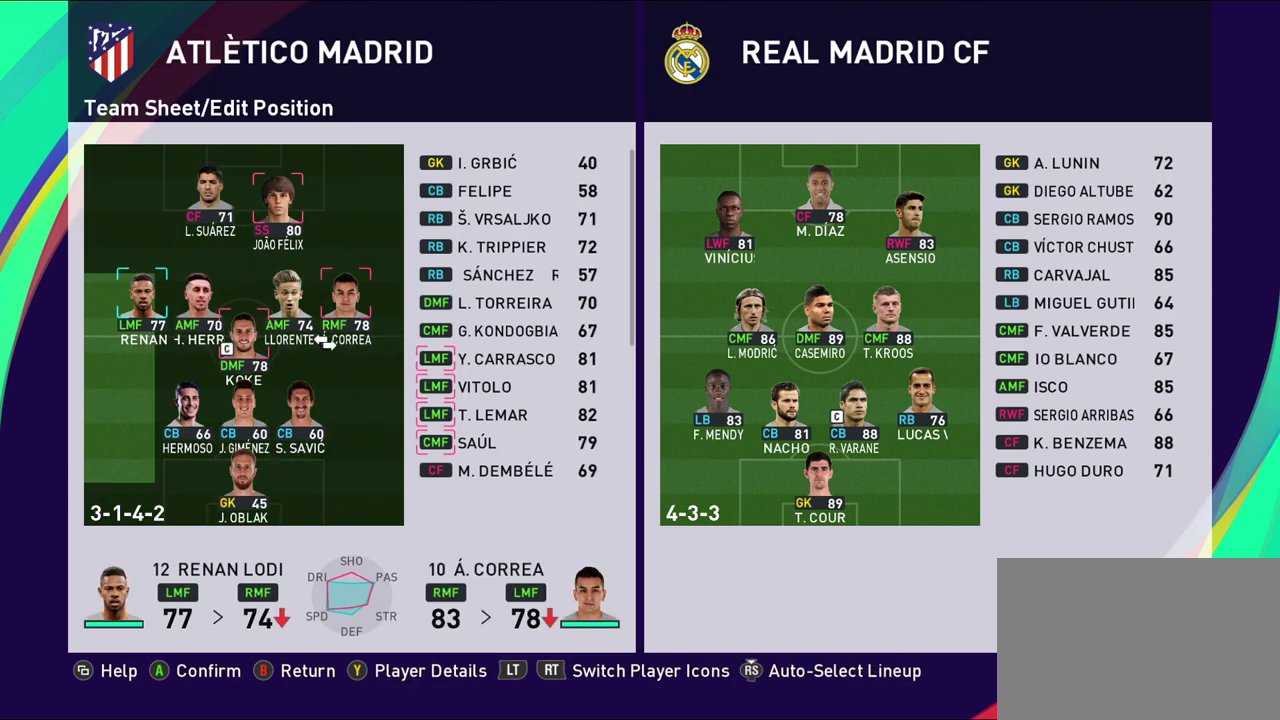
{"dt_ms": 700, "buttons": [], "left_stick": "down", "right_stick": "center", "events": [[300, "left_stick", "right"], [450, "left_stick", "center"], [517, "left_stick", "down"]]}
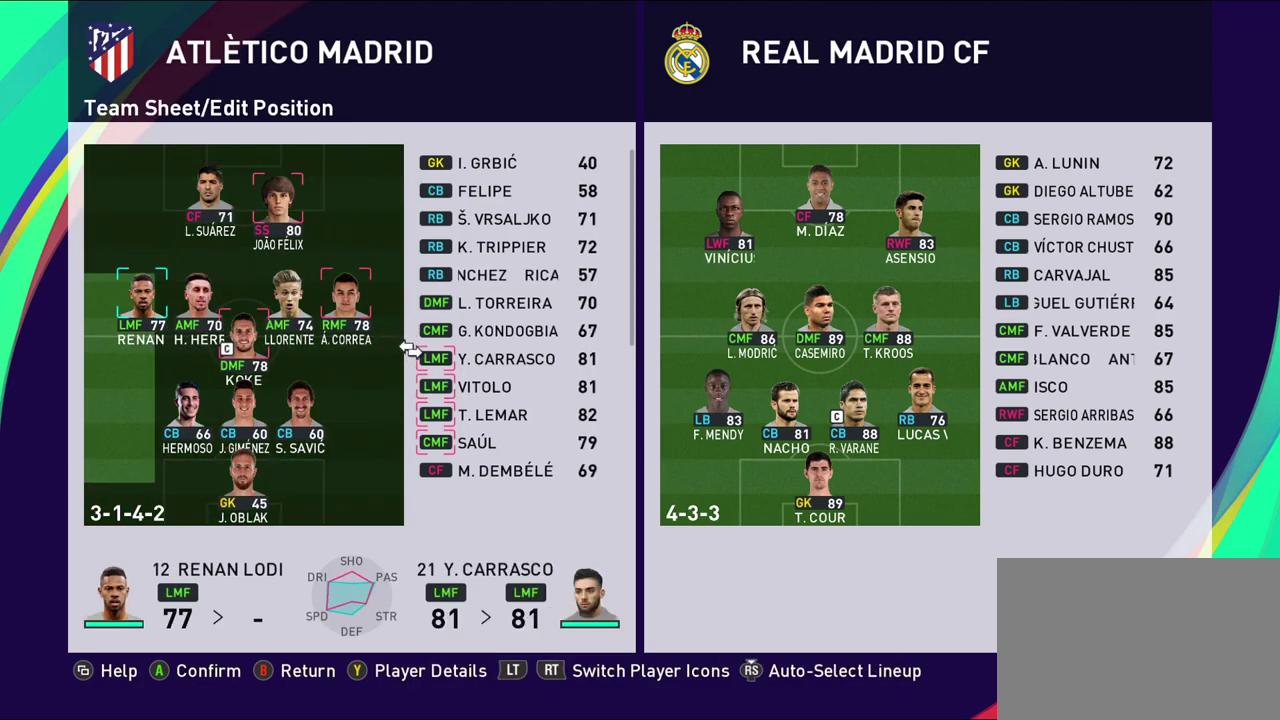
{"dt_ms": 500, "buttons": [], "left_stick": "down", "right_stick": "center", "events": [[33, "left_stick", "center"], [483, "left_stick", "down"]]}
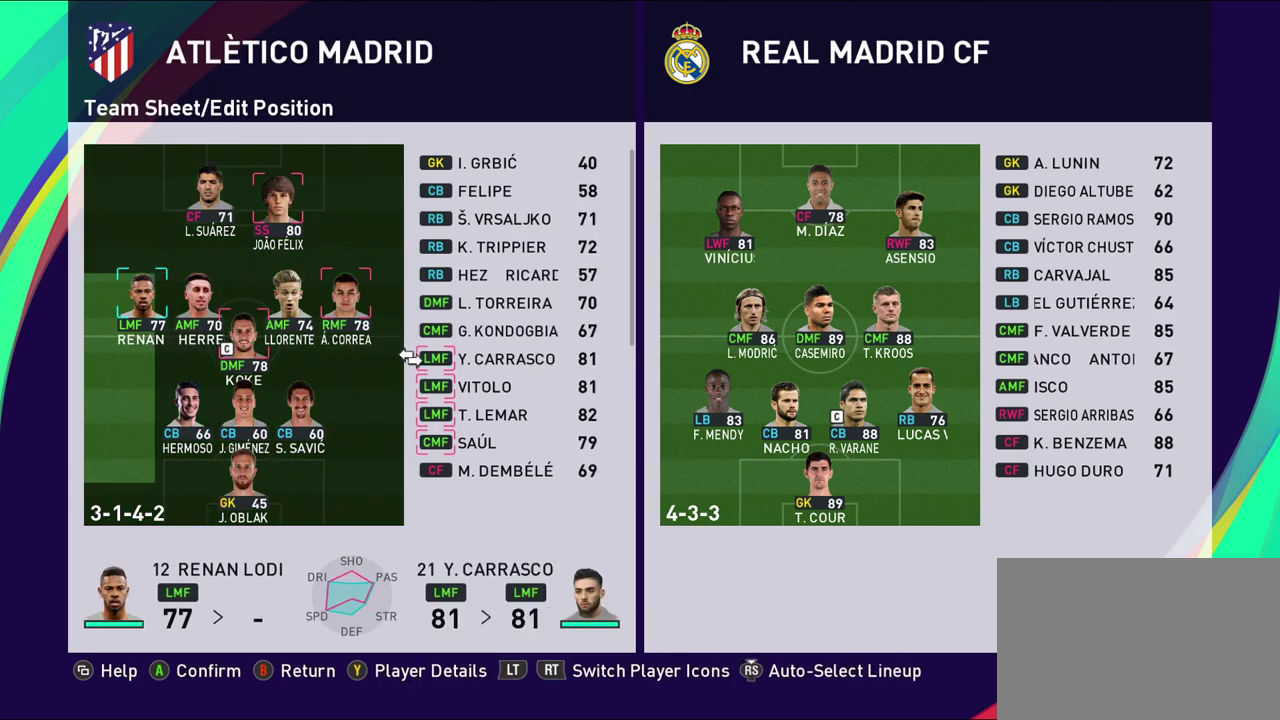
{"dt_ms": 500, "buttons": [], "left_stick": "down", "right_stick": "center", "events": [[200, "left_stick", "center"], [400, "left_stick", "down"]]}